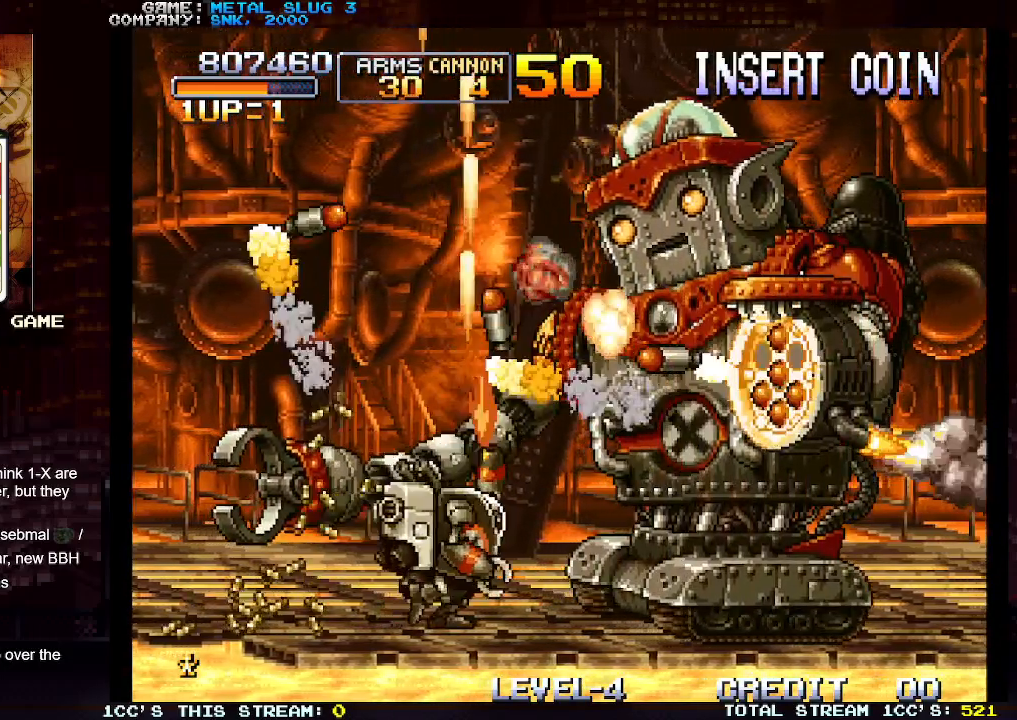
Gameplay with a controller (arcade stick); each line is a JSON object with the inputs held at the frame after it. "events" lists button and stick changes between this image and that frame as [ms after this image, input, new state], when the widget could be followed in between. Not read: L3 R3.
{"buttons": [], "left_stick": "up-left", "events": [[67, "SQUARE", "down"], [167, "SQUARE", "up"], [250, "SQUARE", "down"], [333, "SQUARE", "up"], [350, "left_stick", "up-left"], [417, "SQUARE", "down"], [500, "SQUARE", "up"]]}
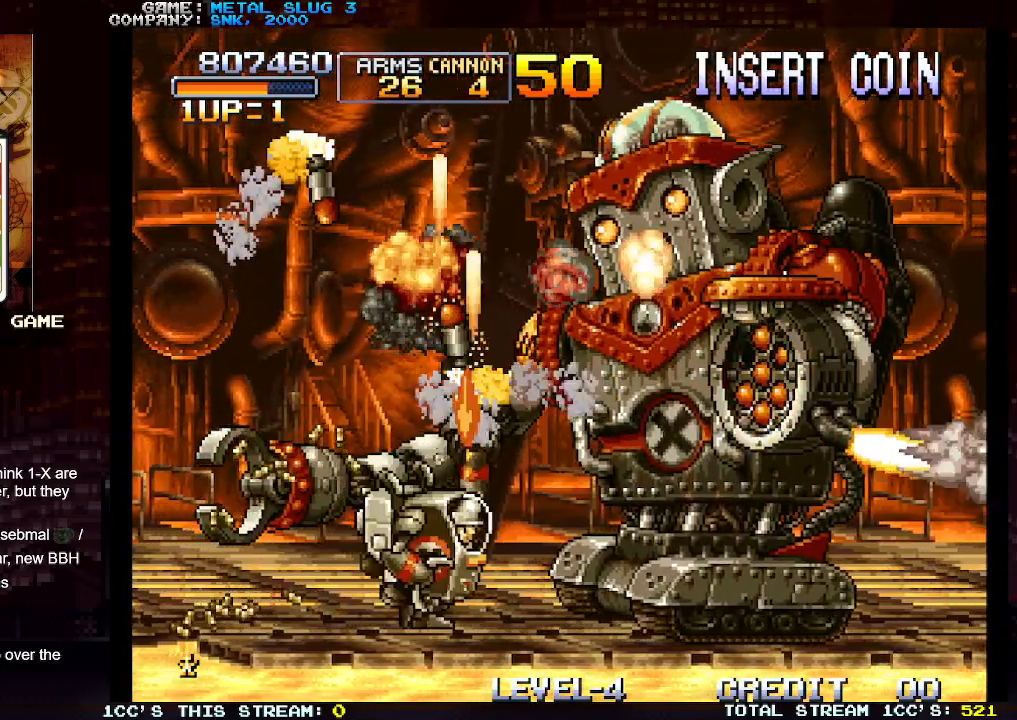
{"buttons": ["SQUARE"], "left_stick": "up-left", "events": [[83, "SQUARE", "down"], [167, "SQUARE", "up"], [250, "SQUARE", "down"], [350, "SQUARE", "up"], [417, "SQUARE", "down"]]}
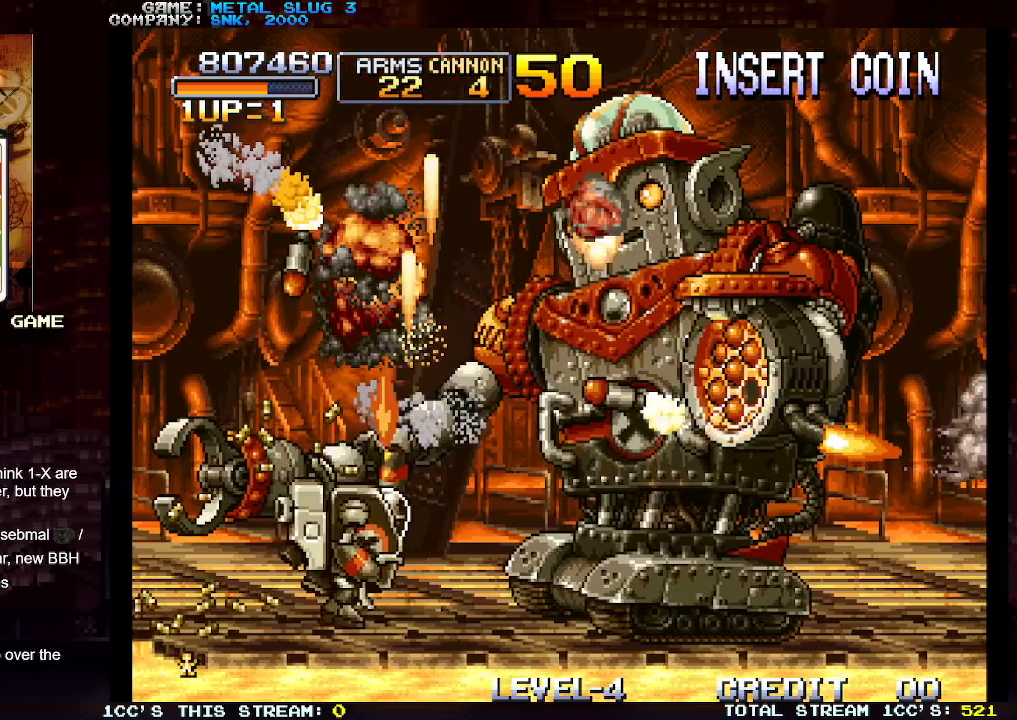
{"buttons": [], "left_stick": "up-right", "events": [[17, "SQUARE", "up"], [83, "SQUARE", "down"], [167, "left_stick", "up-right"], [183, "SQUARE", "up"], [250, "SQUARE", "down"], [333, "SQUARE", "up"], [417, "SQUARE", "down"], [500, "SQUARE", "up"]]}
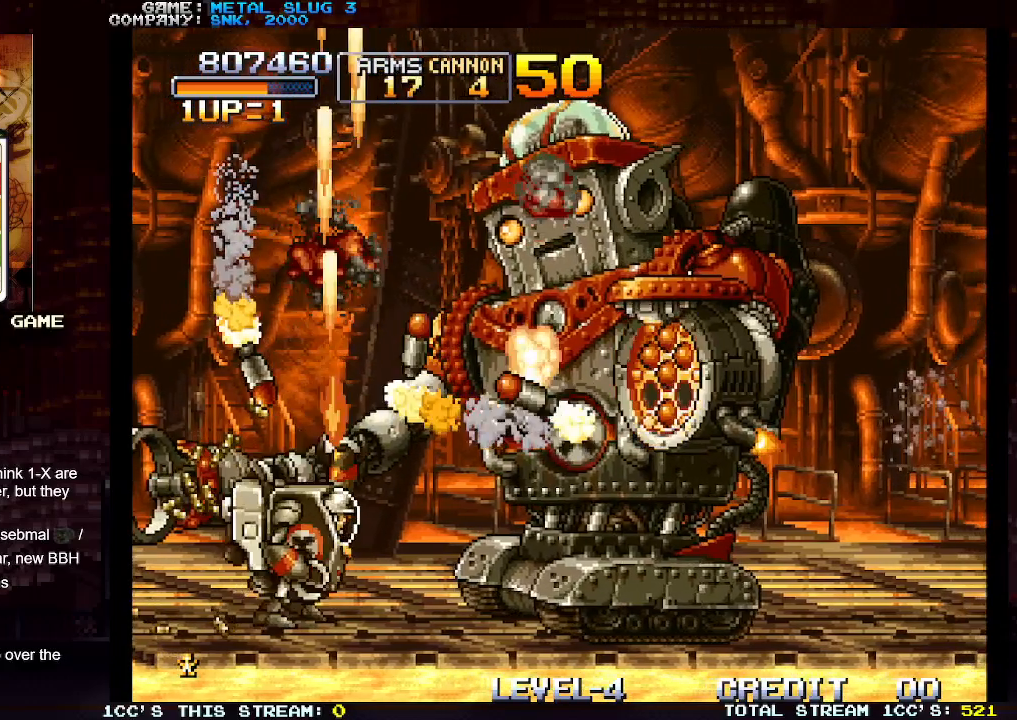
{"buttons": [], "left_stick": "up-right", "events": [[83, "SQUARE", "down"], [167, "SQUARE", "up"], [250, "SQUARE", "down"], [333, "SQUARE", "up"], [417, "SQUARE", "down"], [500, "SQUARE", "up"]]}
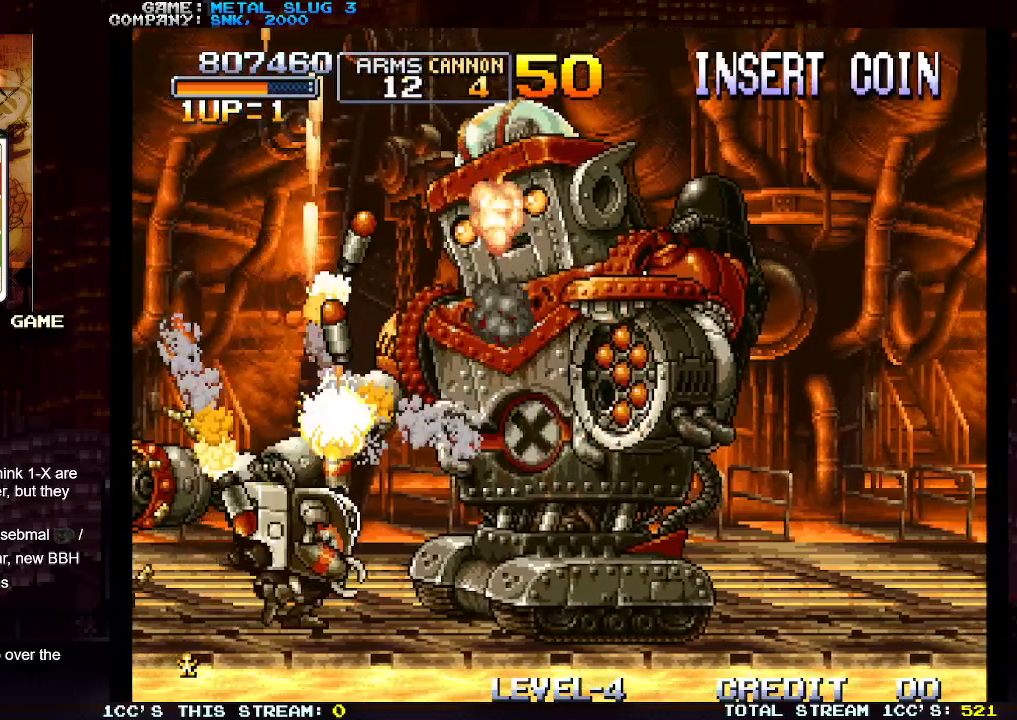
{"buttons": [], "left_stick": "up-right", "events": [[67, "SQUARE", "down"], [167, "SQUARE", "up"], [233, "SQUARE", "down"], [317, "SQUARE", "up"], [400, "SQUARE", "down"], [483, "SQUARE", "up"]]}
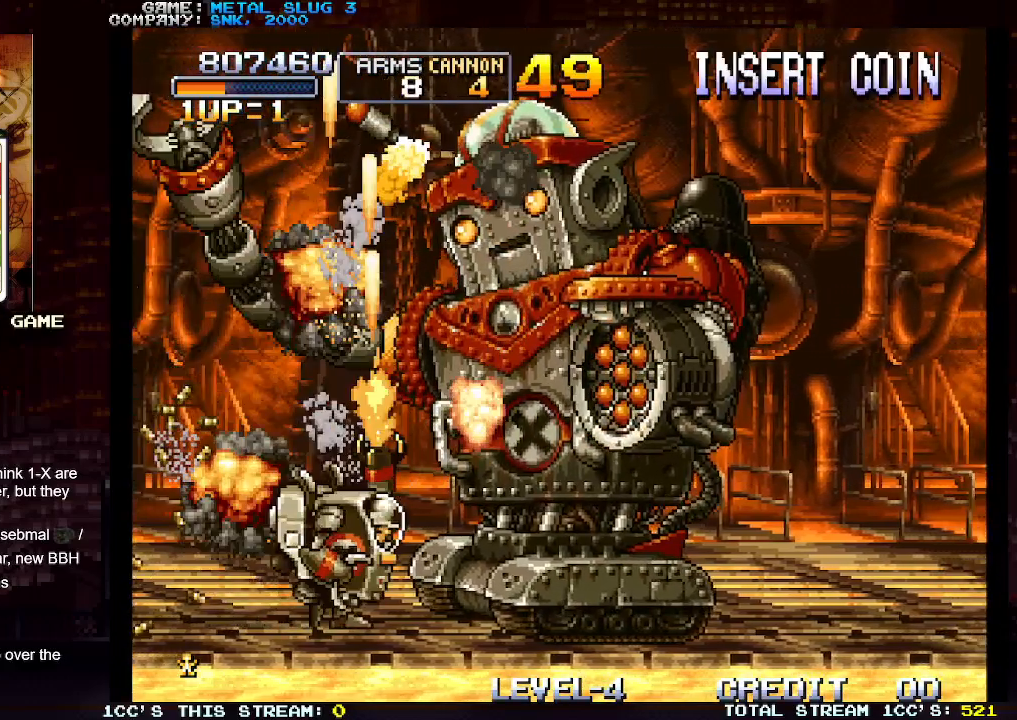
{"buttons": ["TRIANGLE"], "left_stick": "up-right", "events": [[67, "SQUARE", "down"], [150, "SQUARE", "up"], [200, "SQUARE", "down"], [300, "SQUARE", "up"], [417, "TRIANGLE", "down"]]}
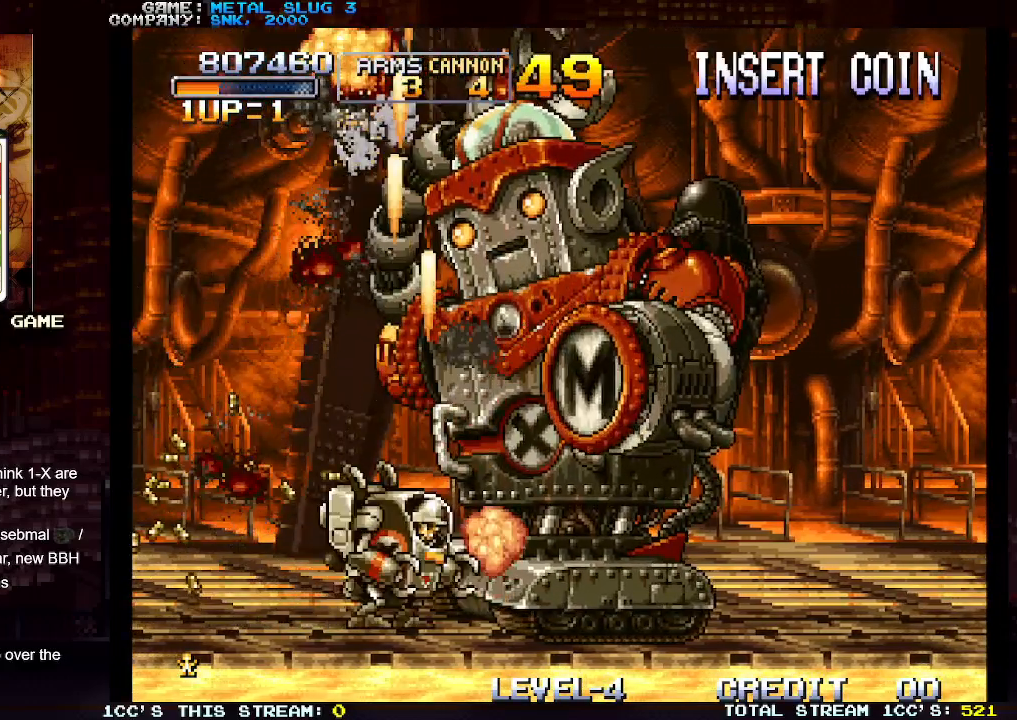
{"buttons": ["SQUARE"], "left_stick": "up-right", "events": [[17, "TRIANGLE", "up"], [67, "TRIANGLE", "down"], [150, "TRIANGLE", "up"], [267, "SQUARE", "down"], [350, "SQUARE", "up"], [433, "SQUARE", "down"]]}
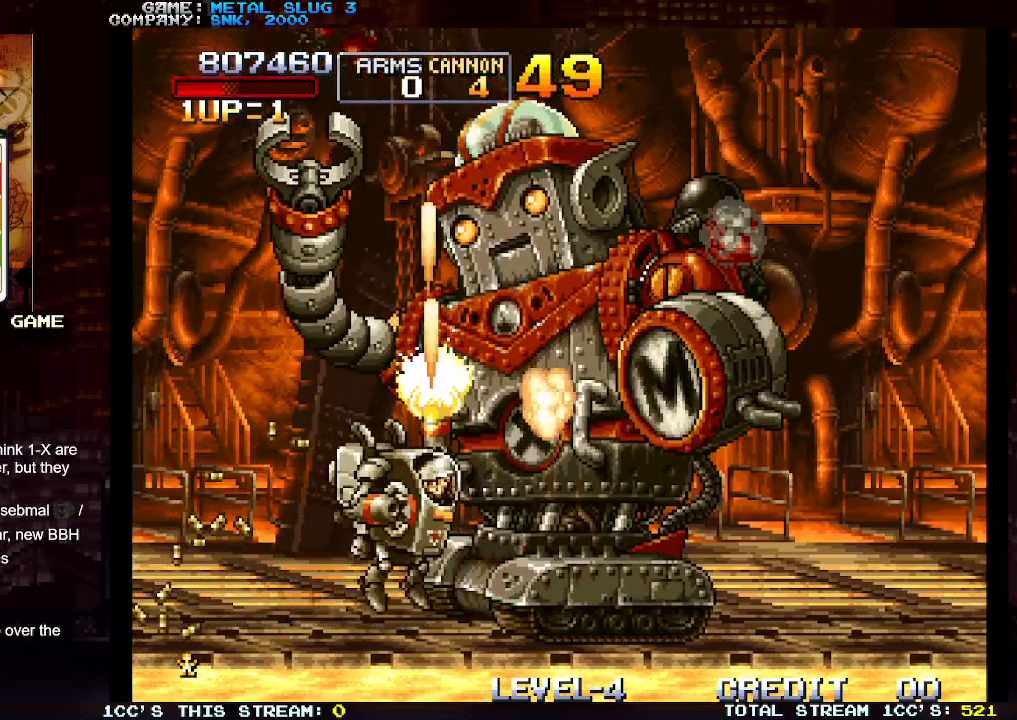
{"buttons": ["SQUARE"], "left_stick": "up-right", "events": [[17, "SQUARE", "up"], [100, "SQUARE", "down"], [183, "SQUARE", "up"], [267, "SQUARE", "down"], [350, "SQUARE", "up"], [433, "SQUARE", "down"]]}
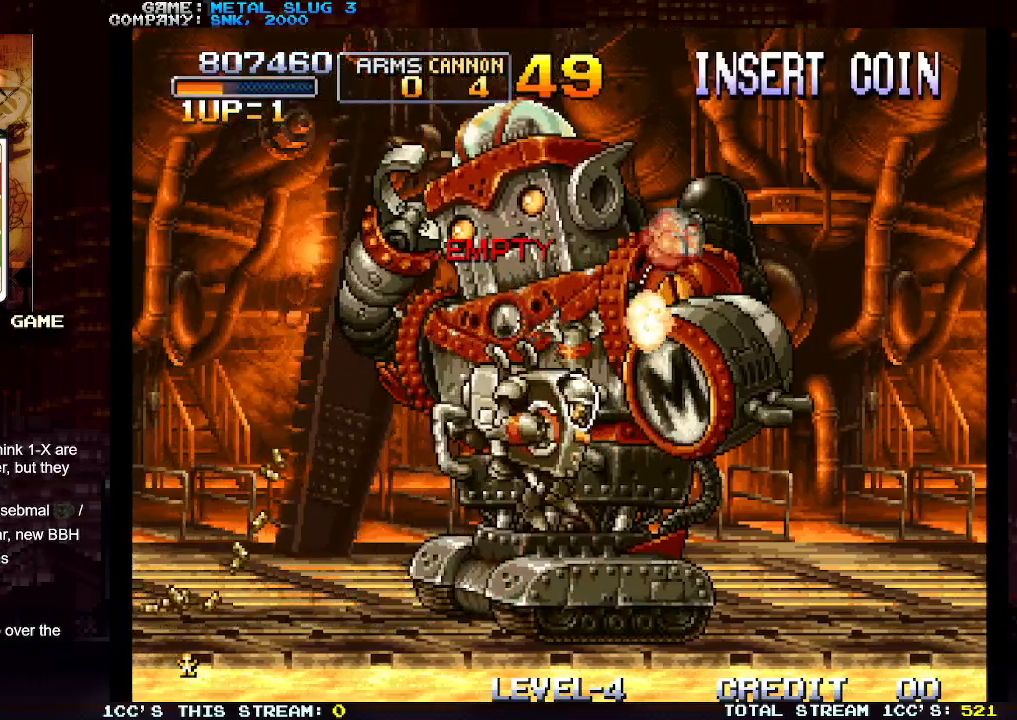
{"buttons": [], "left_stick": "down", "events": [[17, "SQUARE", "up"], [100, "SQUARE", "down"], [183, "SQUARE", "up"], [233, "left_stick", "center"], [300, "SQUARE", "down"], [317, "left_stick", "down"], [333, "SQUARE", "up"]]}
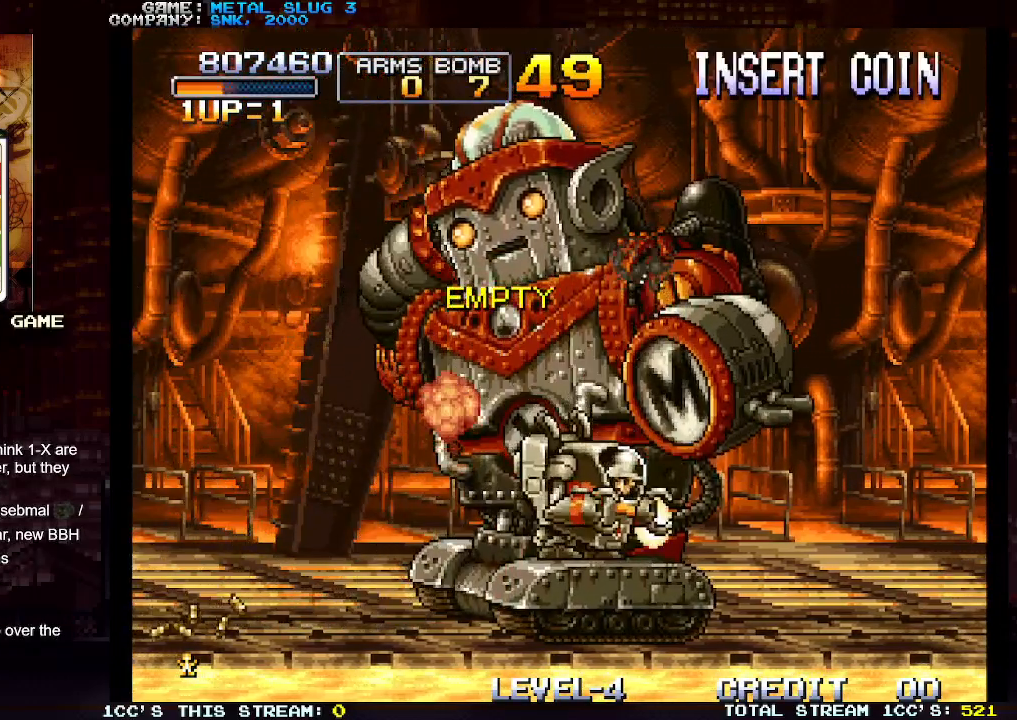
{"buttons": [], "left_stick": "down", "events": []}
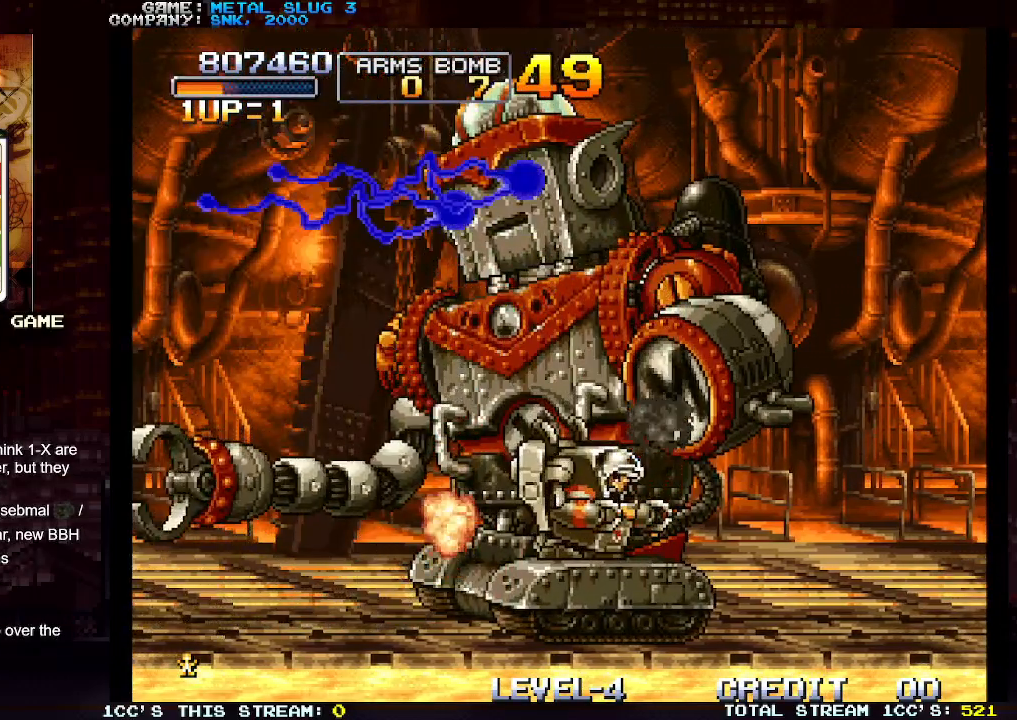
{"buttons": [], "left_stick": "down", "events": []}
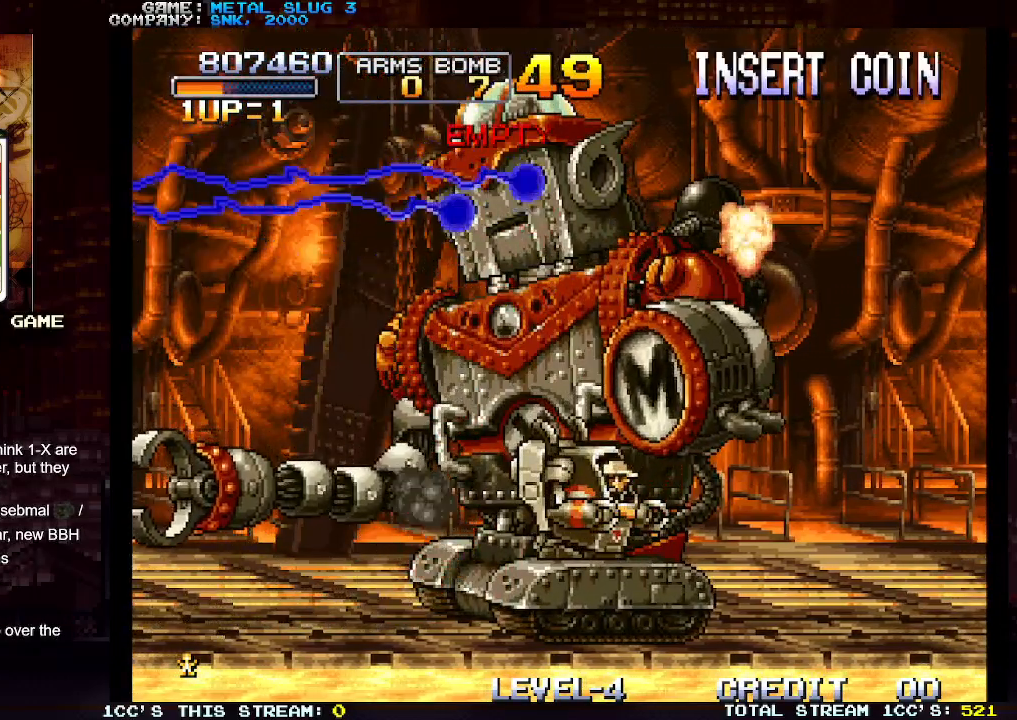
{"buttons": [], "left_stick": "down-left", "events": [[117, "TRIANGLE", "down"], [250, "TRIANGLE", "up"], [467, "left_stick", "down-left"]]}
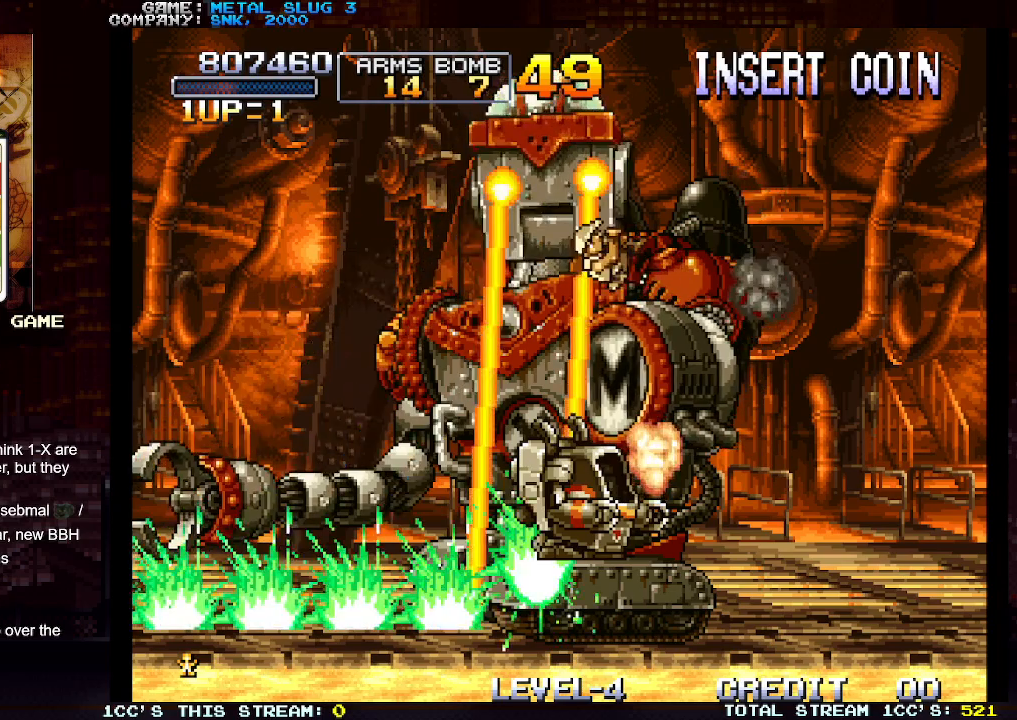
{"buttons": [], "left_stick": "up-right", "events": [[233, "SQUARE", "down"], [250, "left_stick", "up-left"], [300, "SQUARE", "up"], [400, "SQUARE", "down"], [400, "left_stick", "up-right"], [450, "SQUARE", "up"]]}
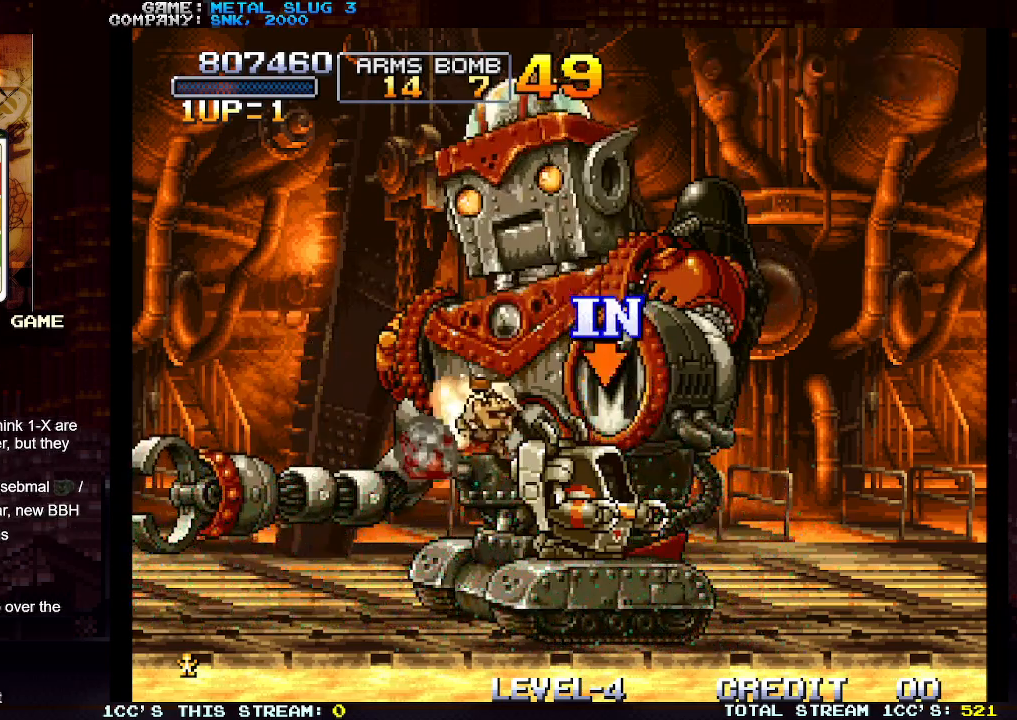
{"buttons": ["SQUARE"], "left_stick": "up", "events": [[17, "SQUARE", "down"], [150, "SQUARE", "up"], [150, "left_stick", "up"], [217, "SQUARE", "down"], [350, "SQUARE", "up"], [433, "SQUARE", "down"]]}
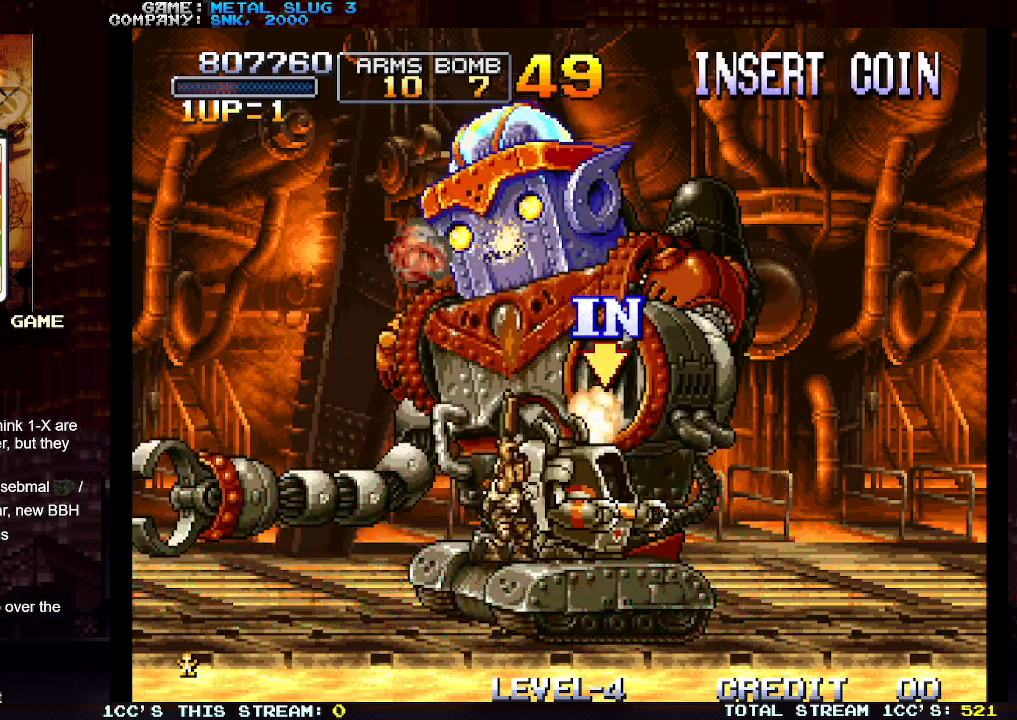
{"buttons": [], "left_stick": "up", "events": [[67, "SQUARE", "up"], [133, "TRIANGLE", "down"], [150, "left_stick", "center"], [300, "TRIANGLE", "up"], [417, "left_stick", "up"], [450, "R1", "down"], [500, "R1", "up"]]}
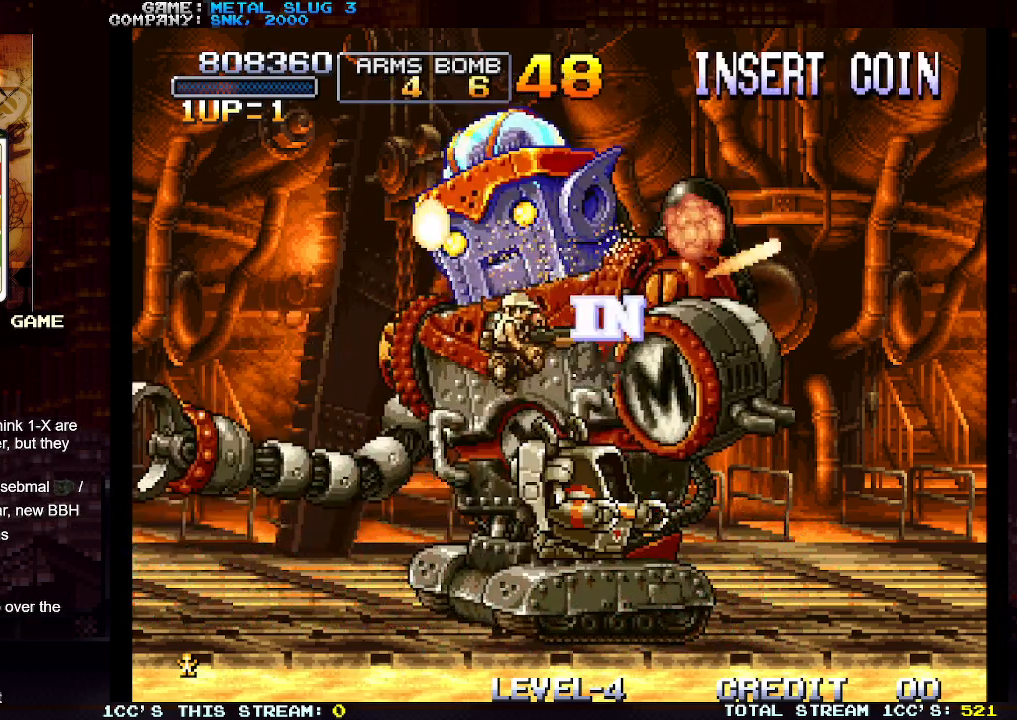
{"buttons": [], "left_stick": "up", "events": [[67, "R1", "down"], [150, "R1", "up"], [267, "SQUARE", "down"], [333, "SQUARE", "up"]]}
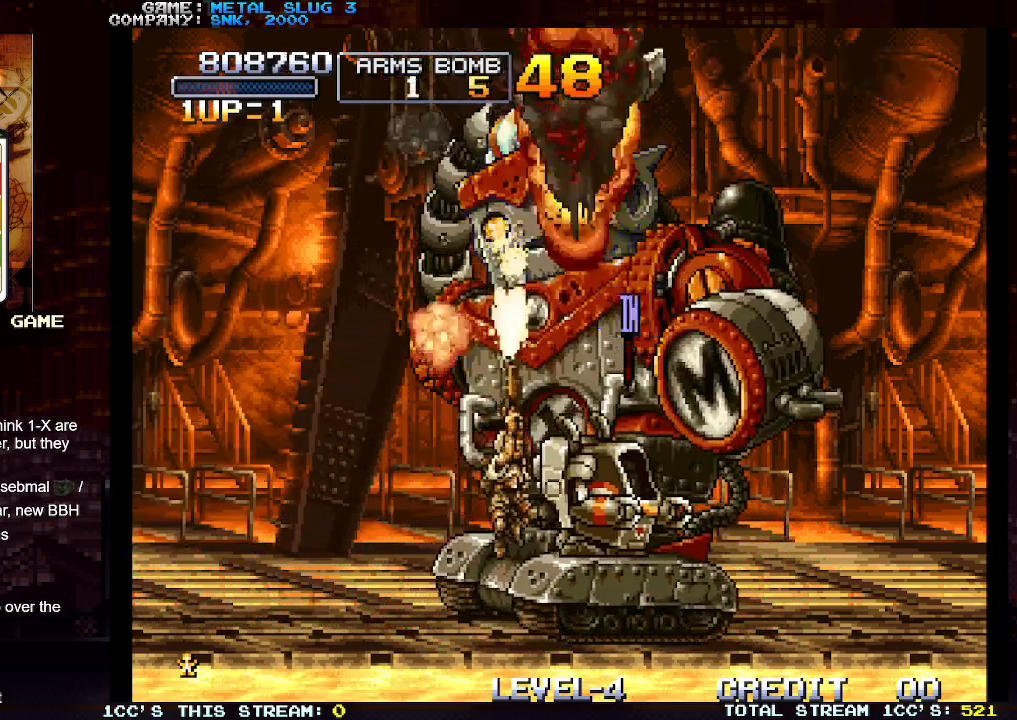
{"buttons": [], "left_stick": "center", "events": [[83, "left_stick", "up-right"], [267, "left_stick", "center"], [283, "TRIANGLE", "down"], [433, "TRIANGLE", "up"]]}
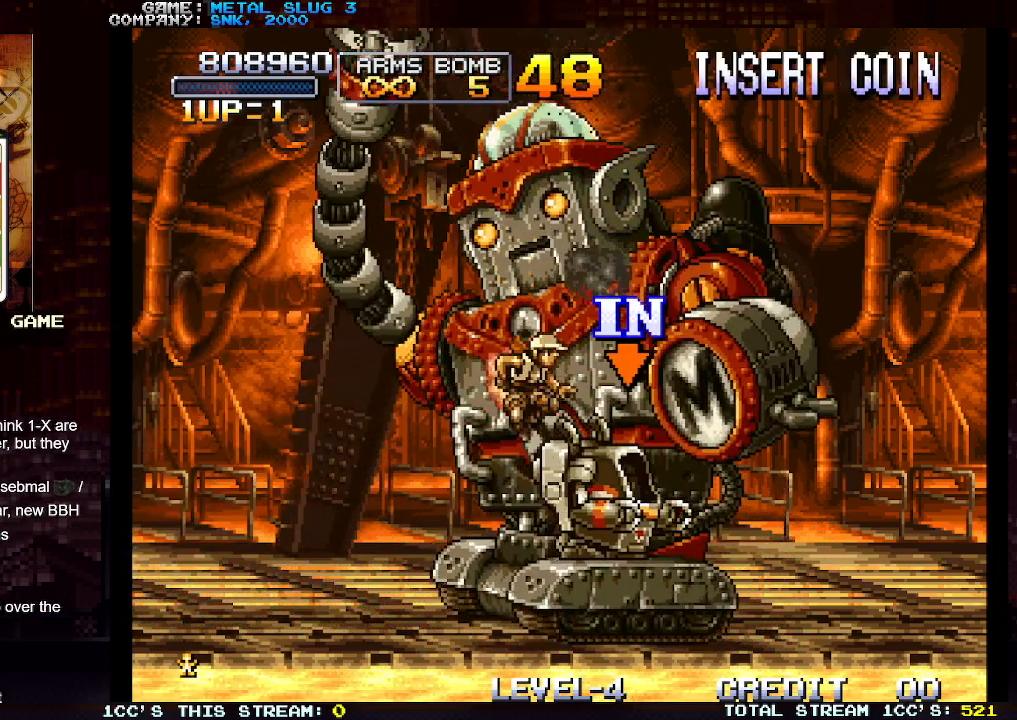
{"buttons": [], "left_stick": "center", "events": [[100, "R1", "down"], [133, "R1", "up"], [233, "R1", "down"], [300, "R1", "up"]]}
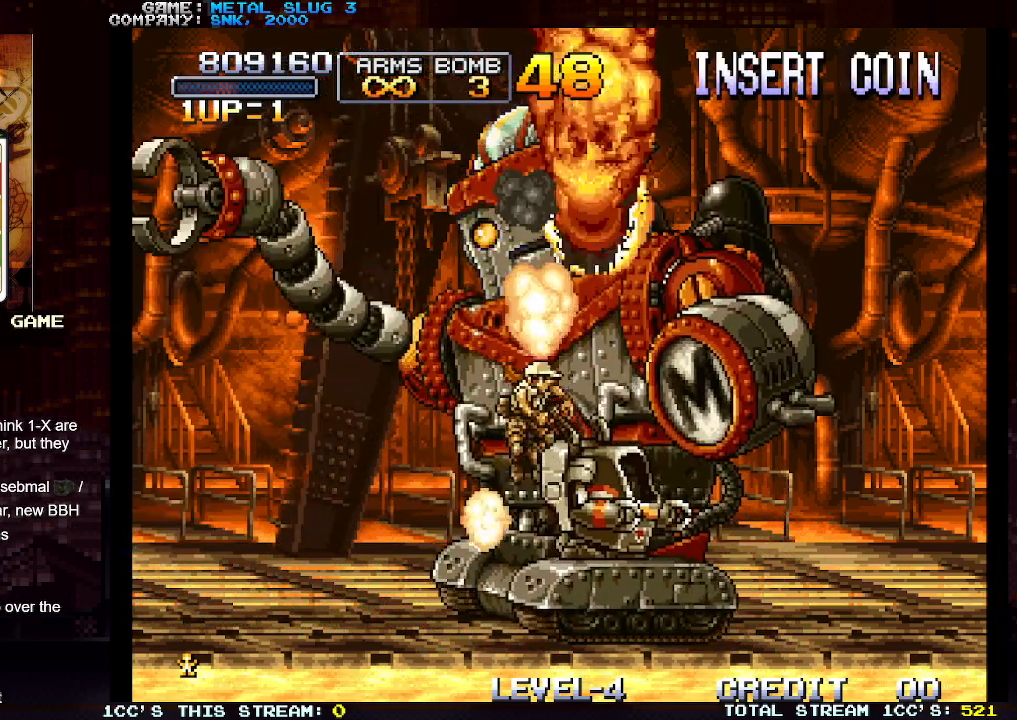
{"buttons": [], "left_stick": "center", "events": [[133, "left_stick", "right"], [183, "left_stick", "center"], [300, "TRIANGLE", "down"], [483, "TRIANGLE", "up"]]}
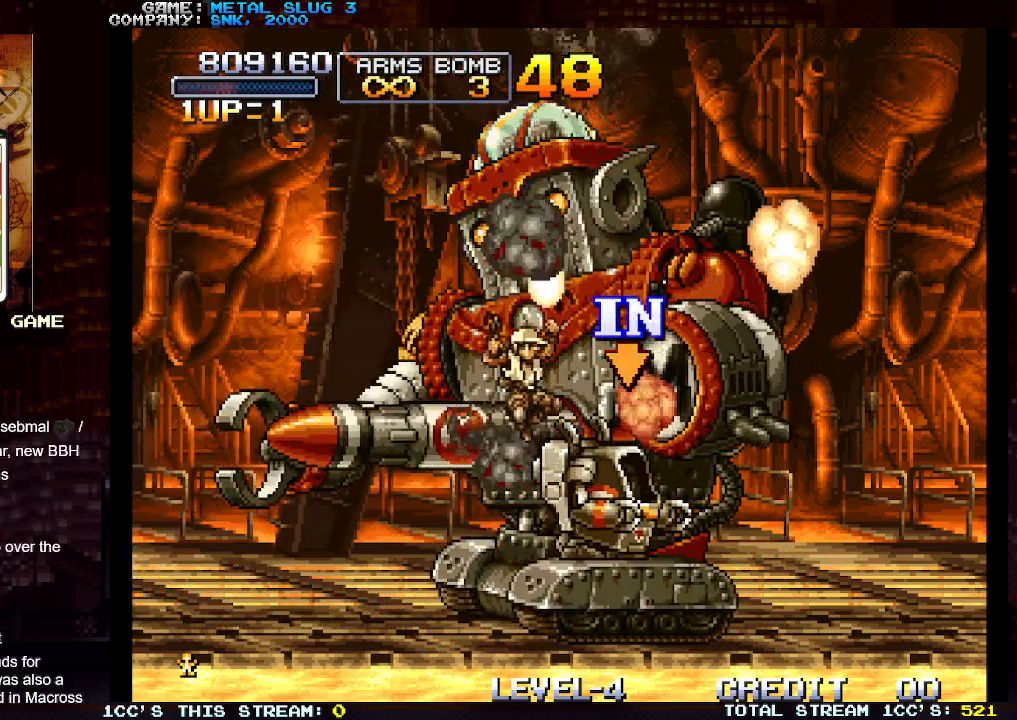
{"buttons": [], "left_stick": "center", "events": [[133, "R1", "down"], [200, "R1", "up"], [250, "R1", "down"], [350, "R1", "up"]]}
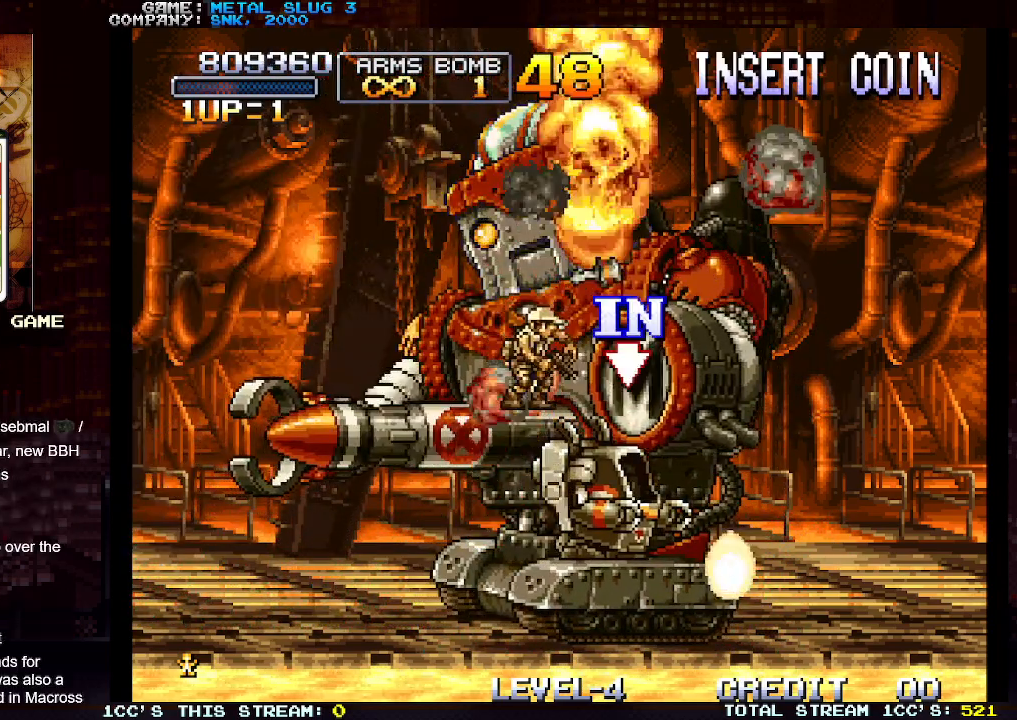
{"buttons": ["SQUARE"], "left_stick": "up", "events": [[200, "SQUARE", "down"], [267, "SQUARE", "up"], [333, "SQUARE", "down"], [367, "left_stick", "up"], [400, "SQUARE", "up"], [467, "SQUARE", "down"]]}
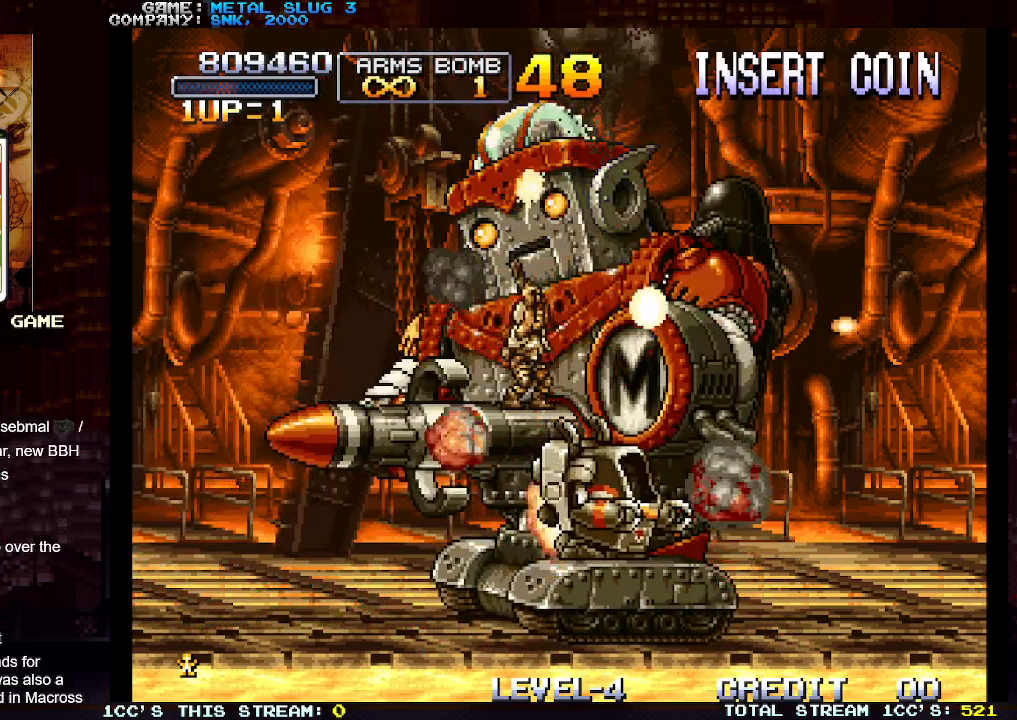
{"buttons": [], "left_stick": "up", "events": [[33, "SQUARE", "up"], [117, "SQUARE", "down"], [167, "SQUARE", "up"], [250, "SQUARE", "down"], [317, "SQUARE", "up"], [383, "SQUARE", "down"], [467, "SQUARE", "up"]]}
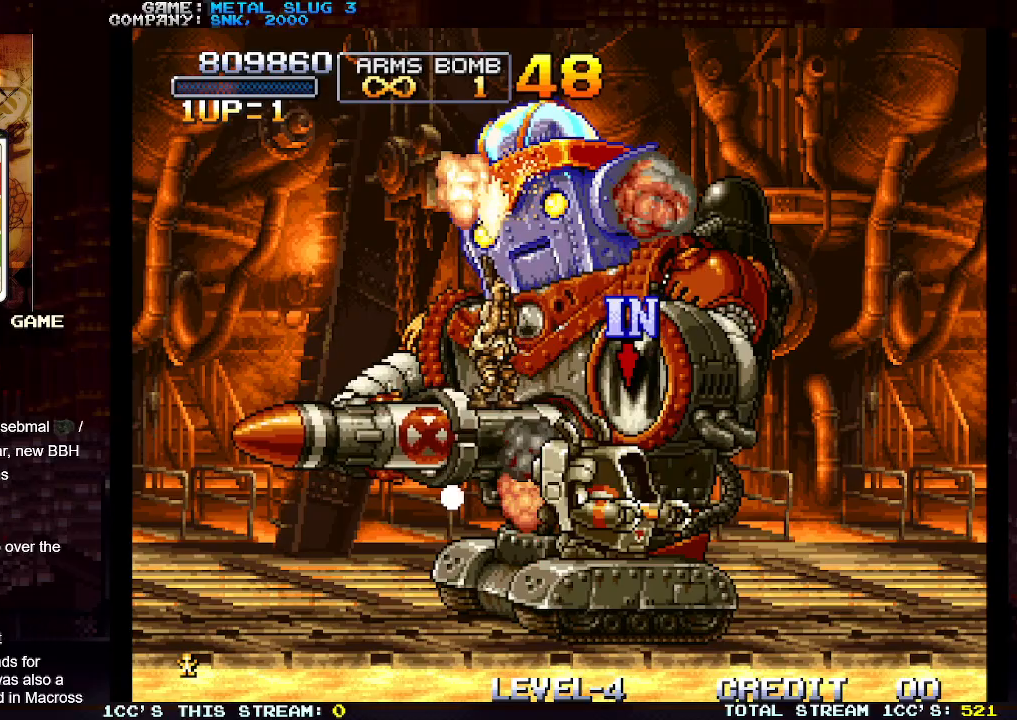
{"buttons": [], "left_stick": "up", "events": [[17, "SQUARE", "down"], [100, "SQUARE", "up"], [167, "SQUARE", "down"], [217, "SQUARE", "up"], [250, "SQUARE", "down"], [317, "SQUARE", "up"], [400, "SQUARE", "down"], [467, "SQUARE", "up"]]}
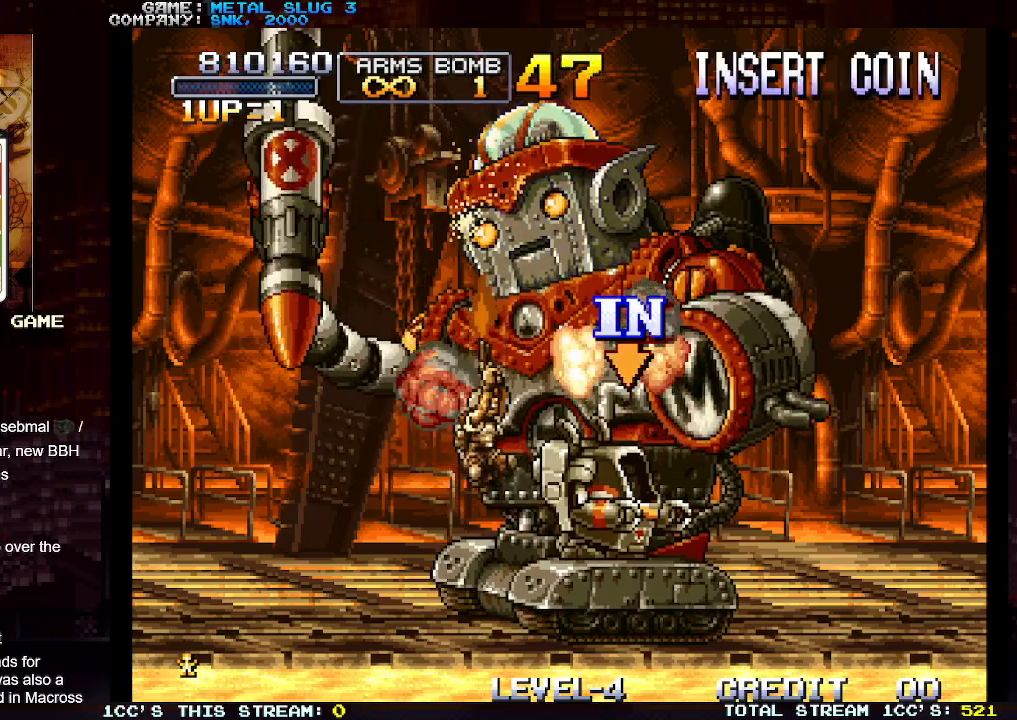
{"buttons": ["SQUARE"], "left_stick": "up", "events": [[17, "SQUARE", "down"], [50, "SQUARE", "up"], [83, "SQUARE", "down"], [133, "SQUARE", "up"], [200, "SQUARE", "down"], [233, "SQUARE", "up"], [283, "SQUARE", "down"], [317, "SQUARE", "up"], [367, "SQUARE", "down"], [433, "SQUARE", "up"], [450, "SQUARE", "down"]]}
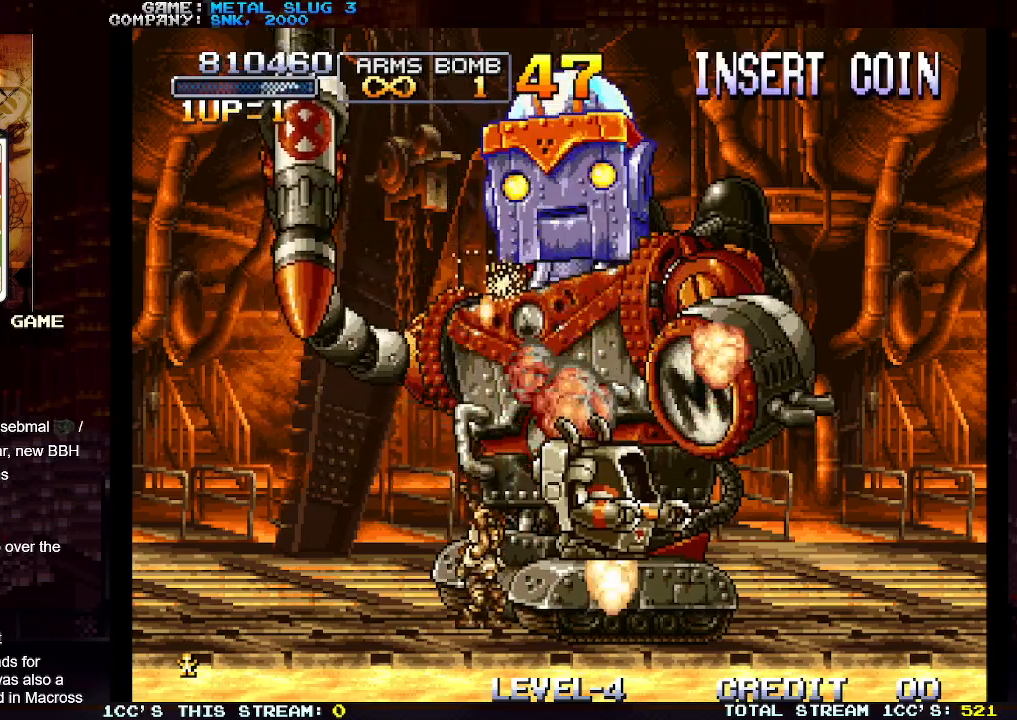
{"buttons": [], "left_stick": "up-right", "events": [[17, "SQUARE", "up"], [33, "left_stick", "up-right"], [167, "left_stick", "up"], [183, "TRIANGLE", "down"], [300, "TRIANGLE", "up"], [450, "left_stick", "up-right"]]}
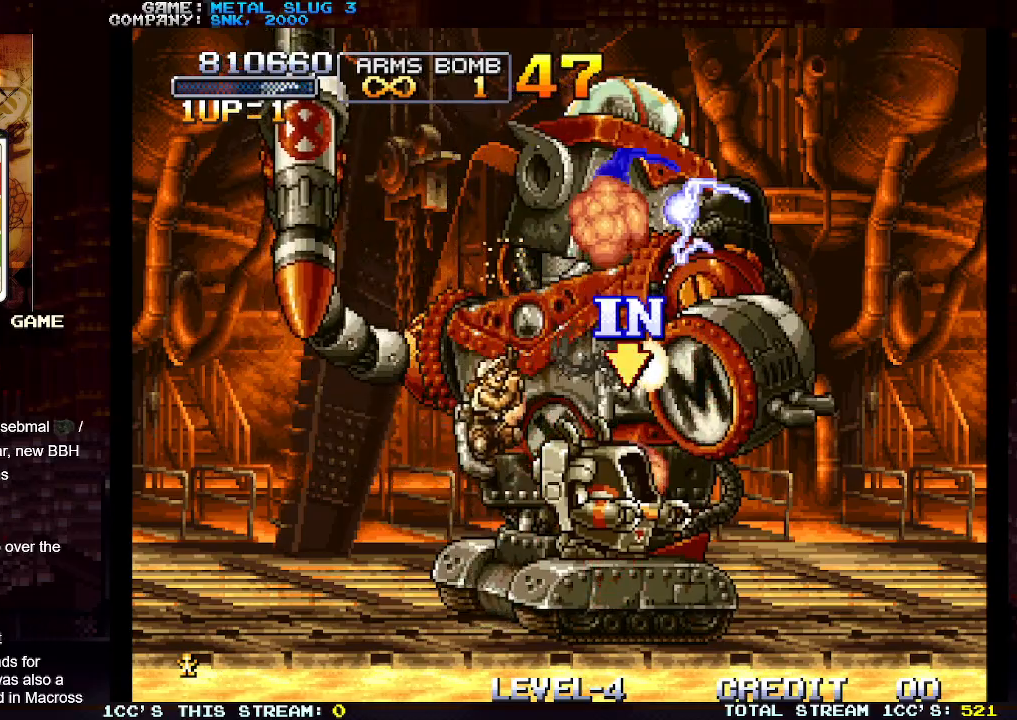
{"buttons": [], "left_stick": "up", "events": [[500, "left_stick", "up"]]}
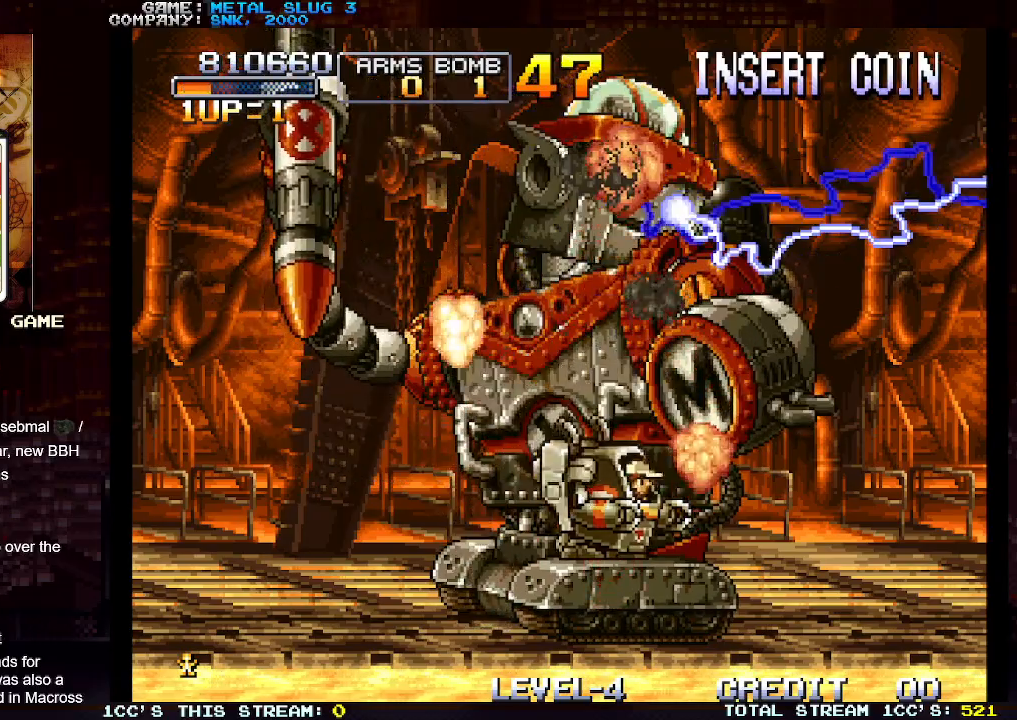
{"buttons": ["TRIANGLE"], "left_stick": "down", "events": [[133, "left_stick", "center"], [200, "left_stick", "down"], [350, "TRIANGLE", "down"], [383, "TRIANGLE", "up"], [467, "TRIANGLE", "down"]]}
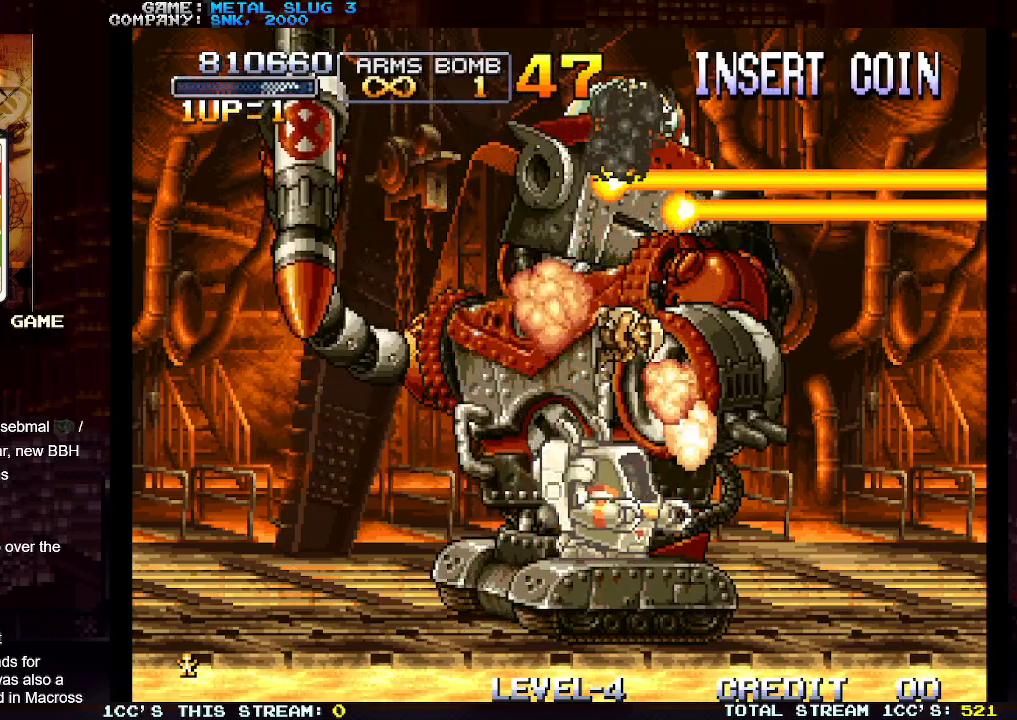
{"buttons": [], "left_stick": "center", "events": [[17, "TRIANGLE", "up"], [83, "TRIANGLE", "down"], [167, "TRIANGLE", "up"], [217, "TRIANGLE", "down"], [333, "TRIANGLE", "up"], [500, "left_stick", "center"]]}